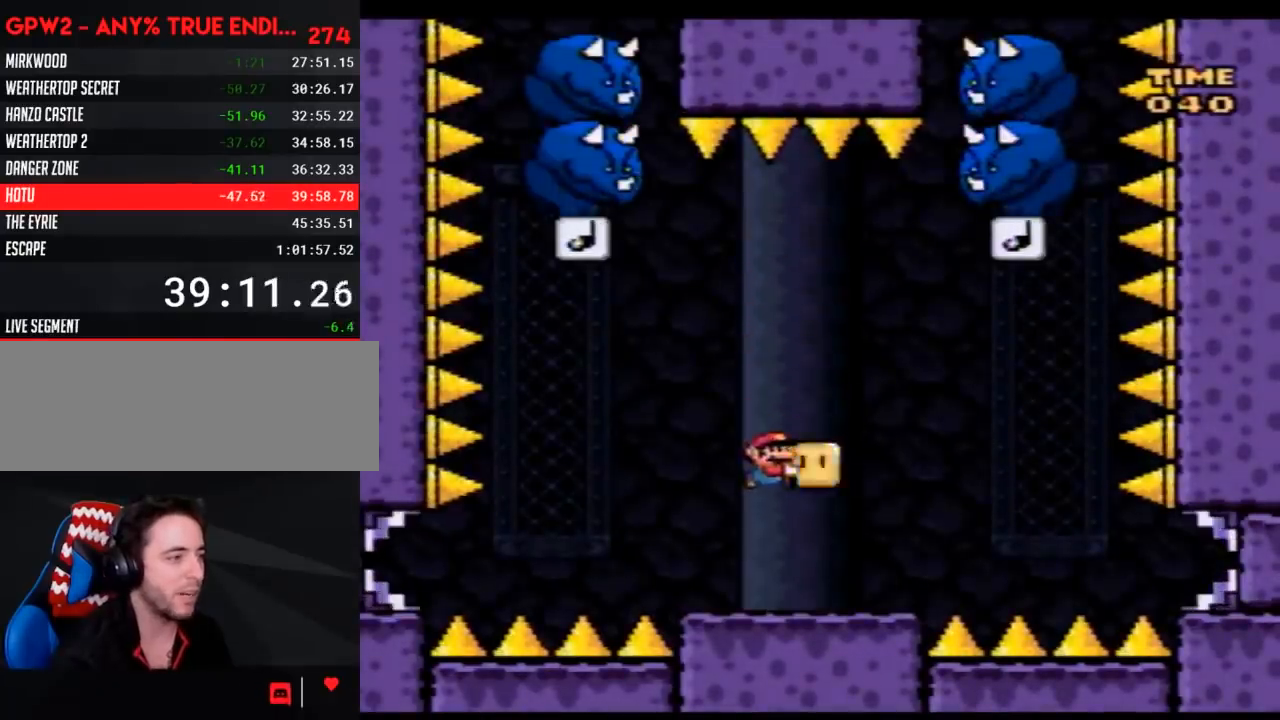
Gameplay with a controller (Nintendo layout); each line is a JSON object with the inputs held at the frame after it. "events" lists button and stick changes between this image and that frame as [ms after this image, input, new state], when the widget could be followed in between. Not read: B L3 R3.
{"buttons": ["A", "Y"], "events": [[33, "Y", "up"], [100, "DPAD_RIGHT", "up"], [100, "Y", "down"], [117, "DPAD_LEFT", "down"], [217, "DPAD_LEFT", "up"], [317, "A", "down"]]}
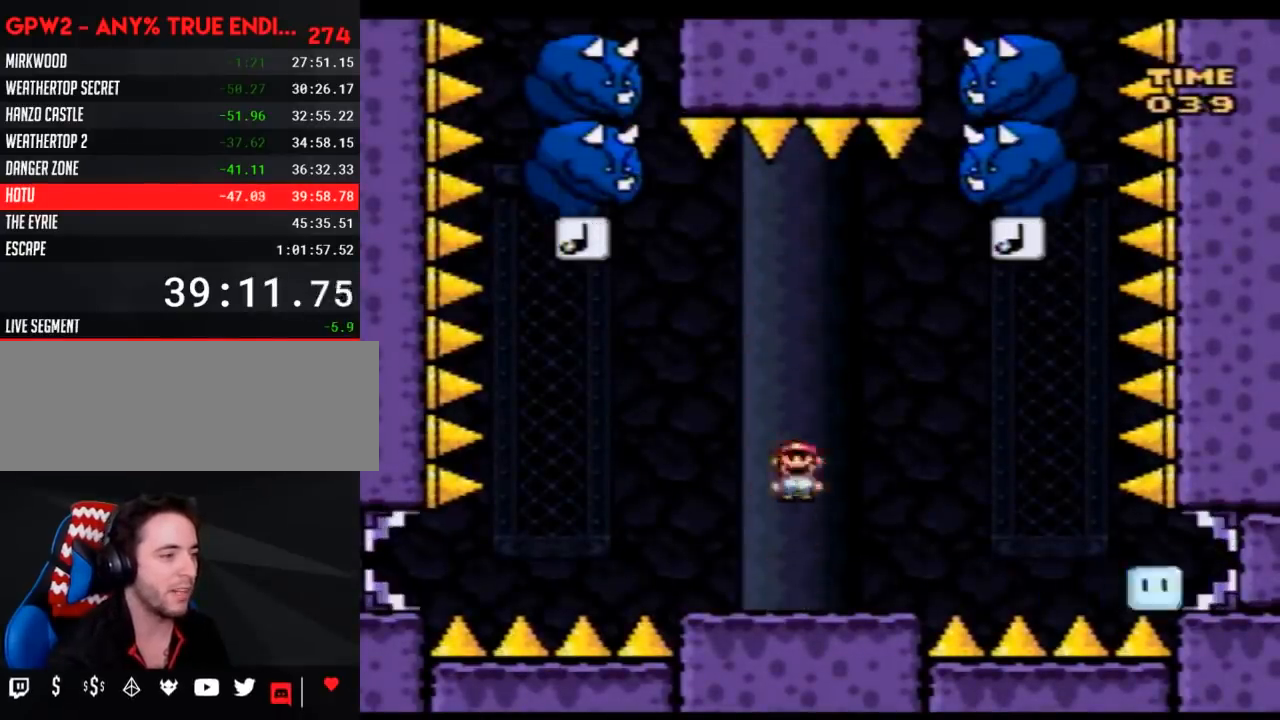
{"buttons": ["Y", "DPAD_UP", "DPAD_LEFT"], "events": [[350, "A", "up"], [367, "DPAD_LEFT", "down"], [467, "DPAD_UP", "down"]]}
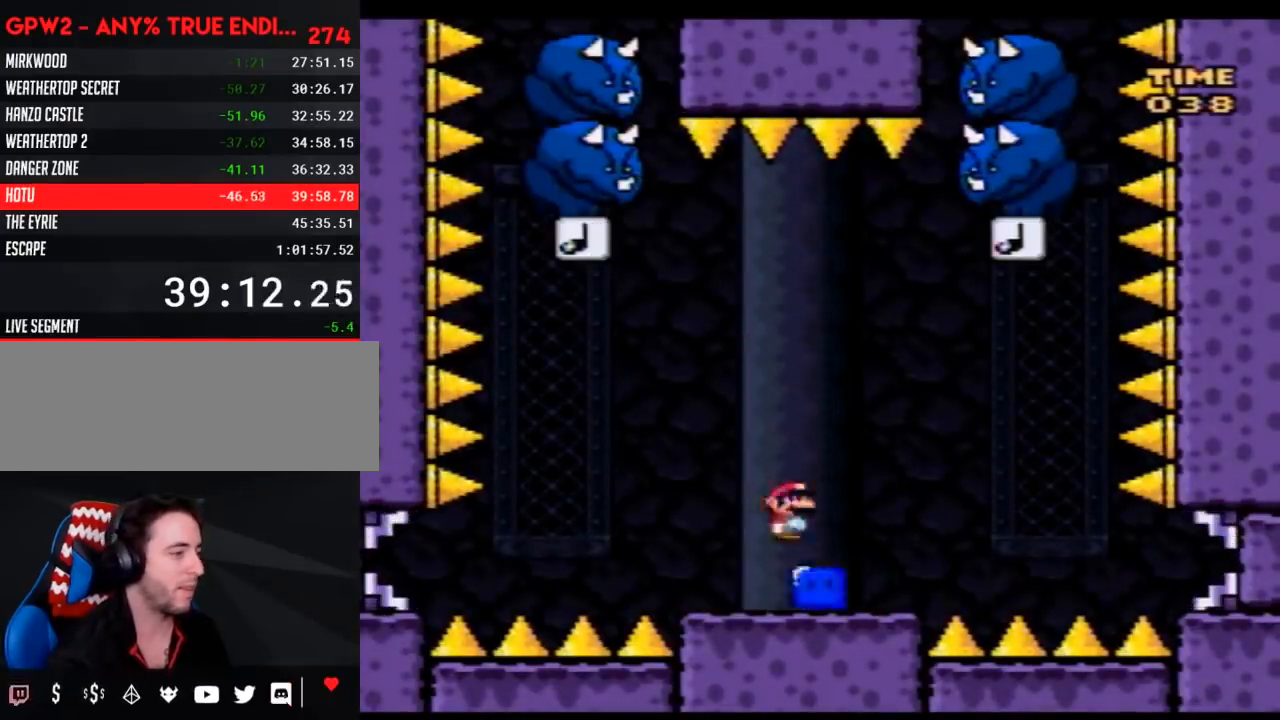
{"buttons": ["Y", "DPAD_RIGHT"], "events": [[217, "DPAD_UP", "up"], [333, "DPAD_LEFT", "up"], [367, "DPAD_RIGHT", "down"]]}
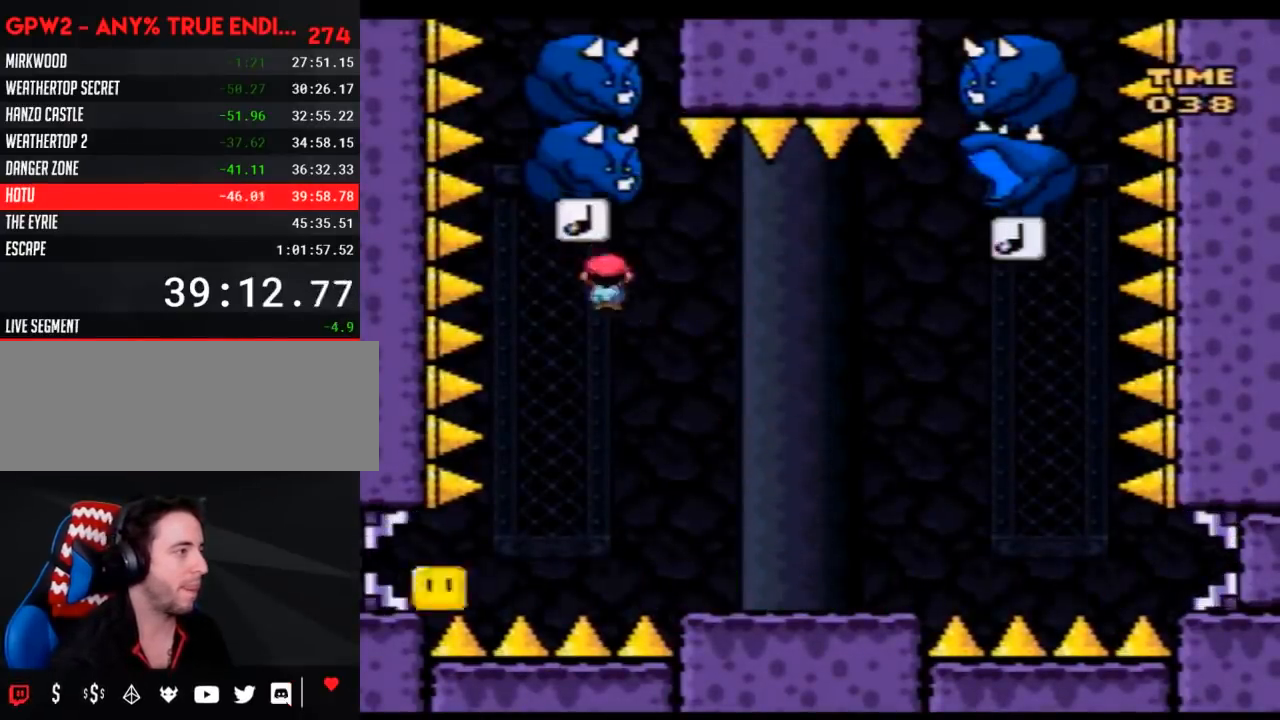
{"buttons": ["Y", "DPAD_RIGHT"], "events": [[33, "DPAD_RIGHT", "up"], [100, "DPAD_RIGHT", "down"]]}
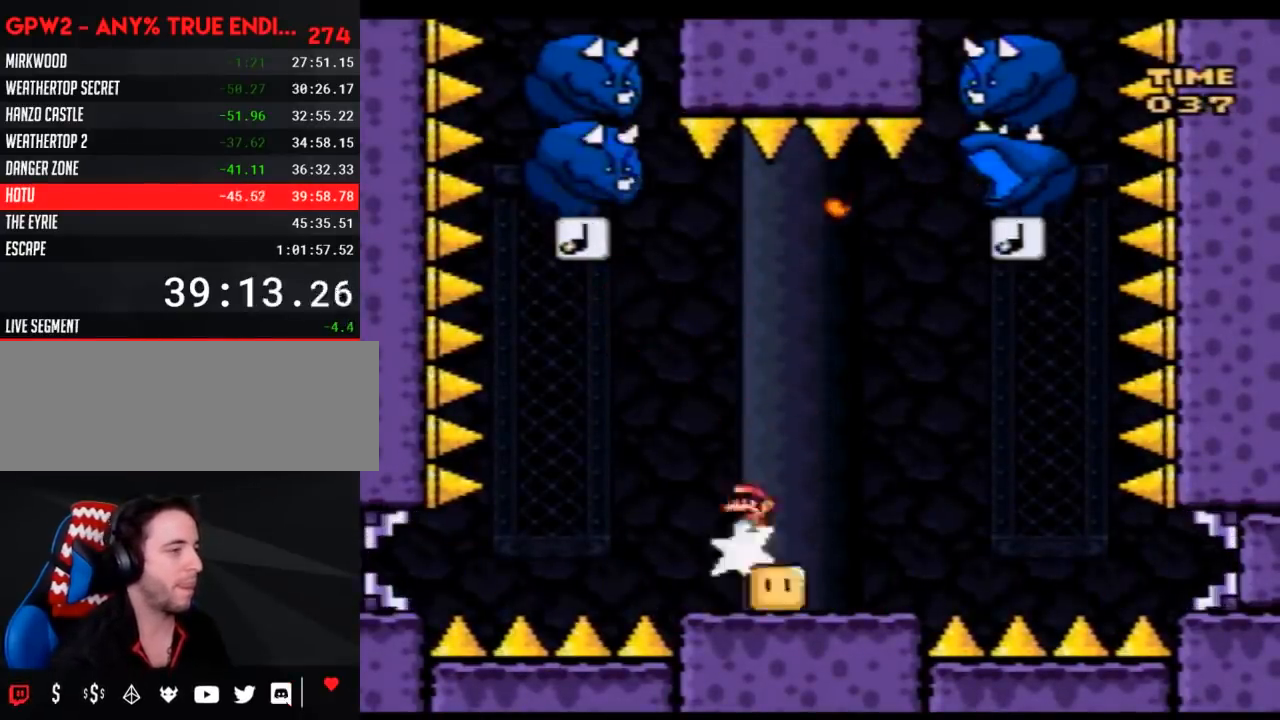
{"buttons": ["Y", "DPAD_UP", "DPAD_LEFT"], "events": [[367, "DPAD_LEFT", "down"], [367, "DPAD_RIGHT", "up"], [367, "DPAD_UP", "down"], [400, "DPAD_UP", "up"], [467, "DPAD_UP", "down"]]}
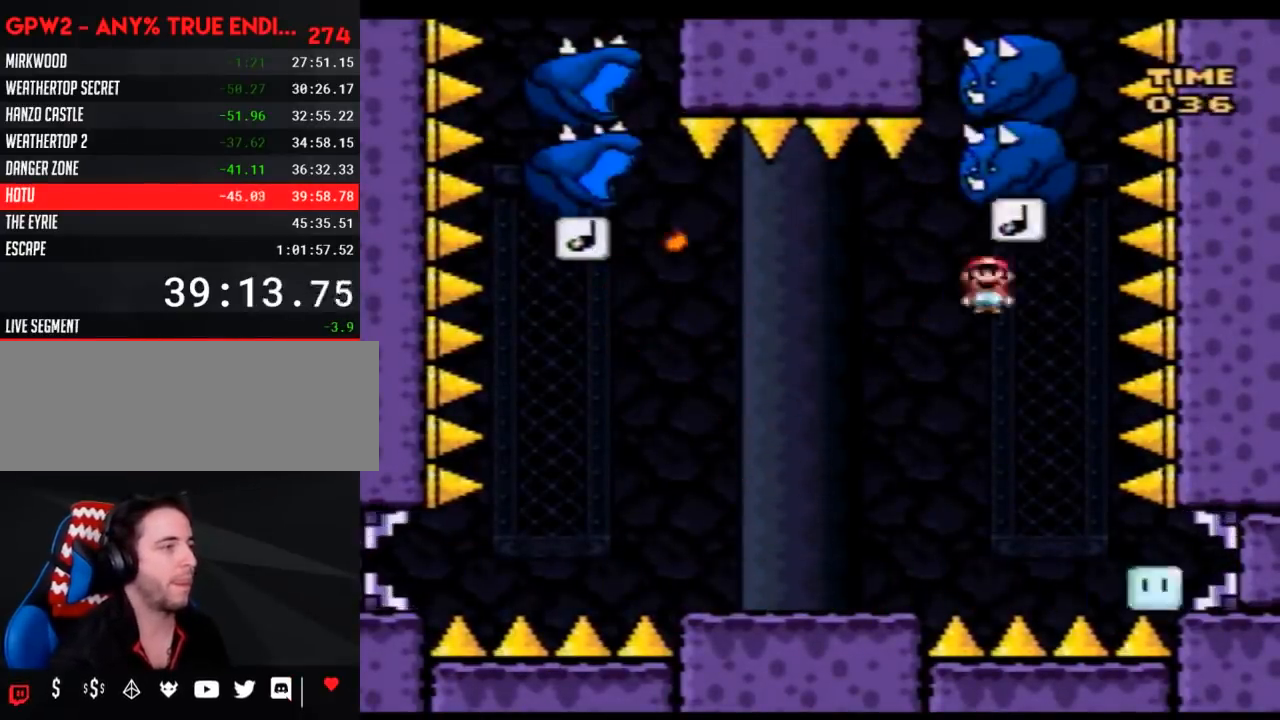
{"buttons": ["Y", "DPAD_UP", "DPAD_LEFT"], "events": []}
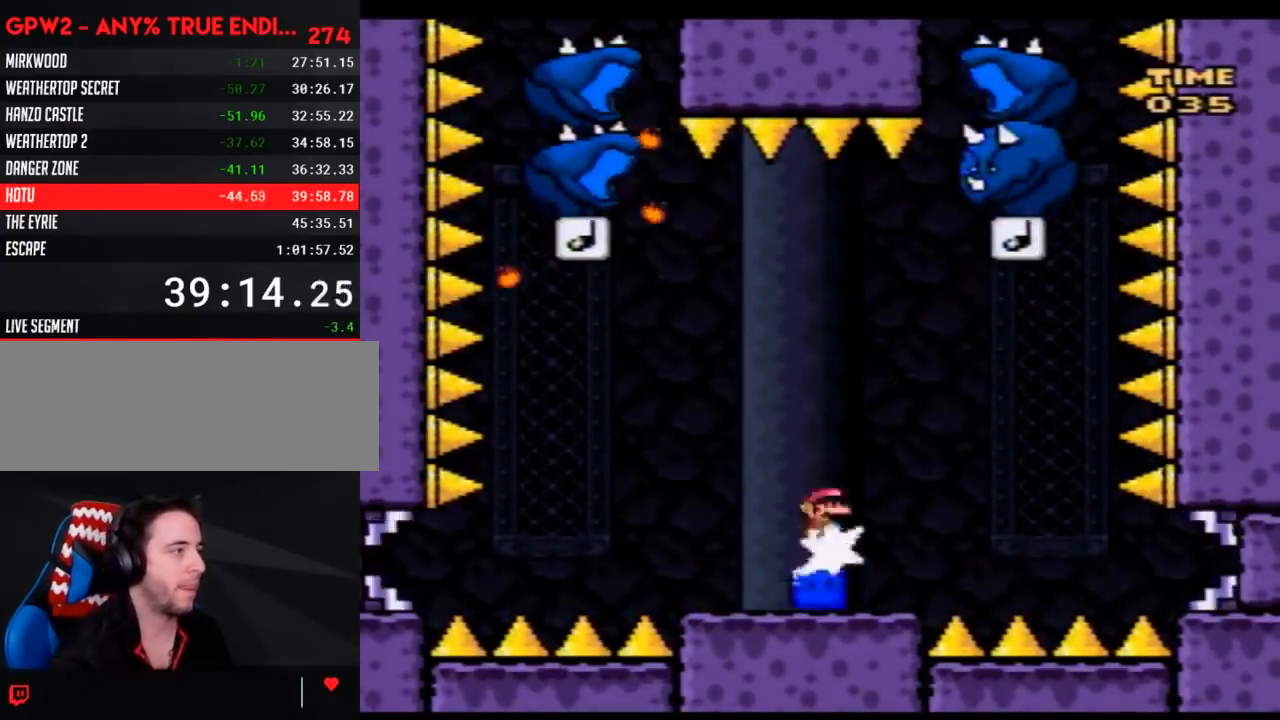
{"buttons": ["Y", "DPAD_RIGHT"], "events": [[333, "DPAD_LEFT", "up"], [367, "DPAD_RIGHT", "down"], [367, "DPAD_UP", "up"]]}
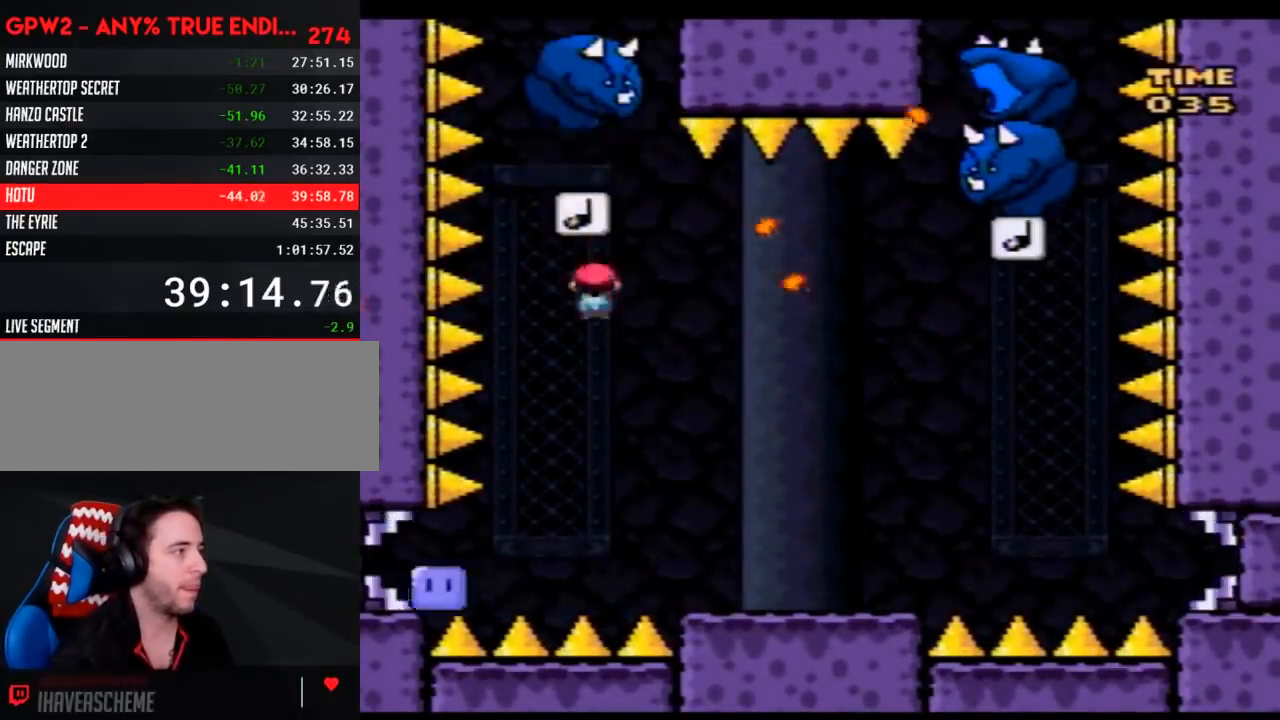
{"buttons": ["Y", "DPAD_RIGHT"], "events": []}
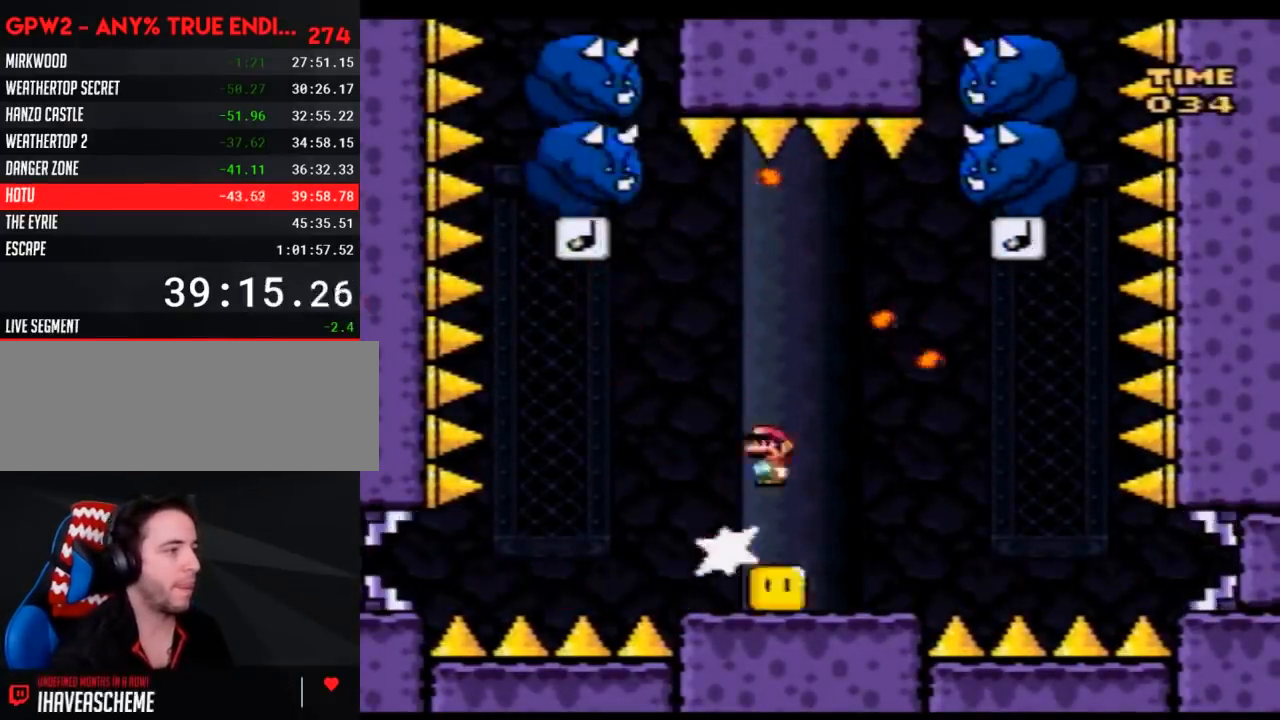
{"buttons": ["Y", "DPAD_UP", "DPAD_LEFT"], "events": [[333, "DPAD_LEFT", "down"], [333, "DPAD_RIGHT", "up"], [467, "DPAD_UP", "down"]]}
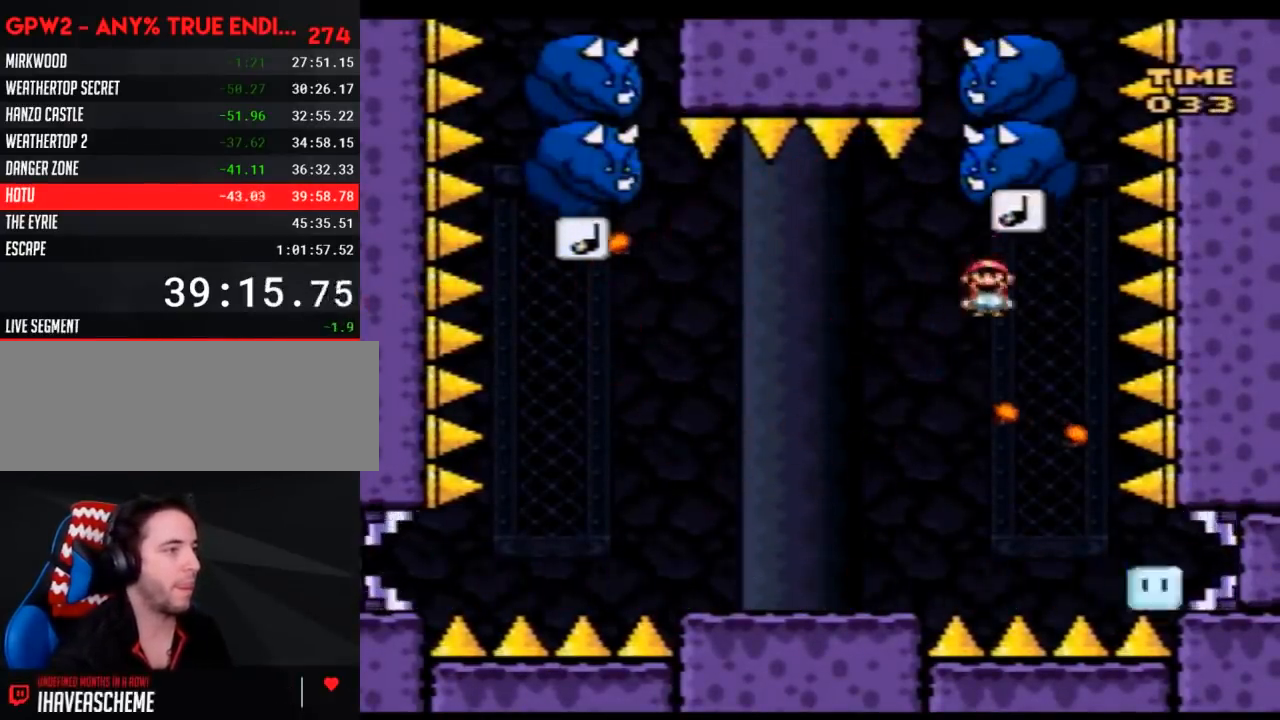
{"buttons": ["Y", "DPAD_UP", "DPAD_LEFT"], "events": []}
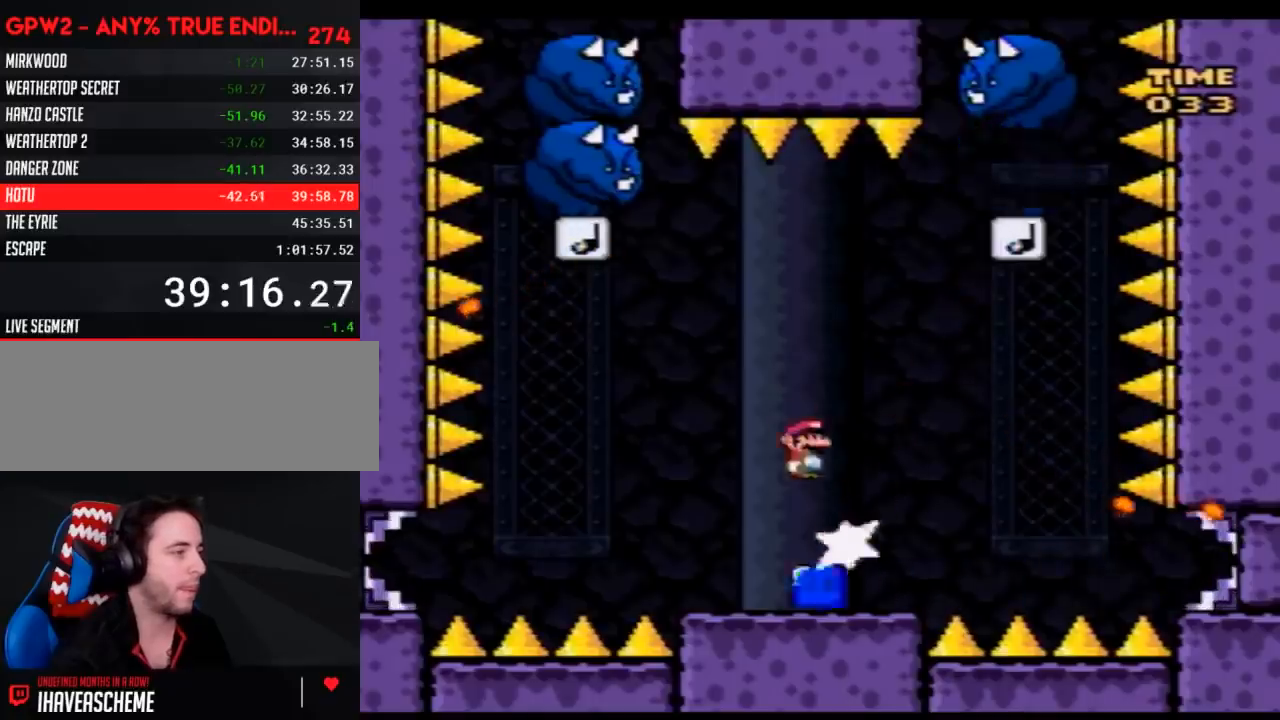
{"buttons": ["Y", "DPAD_RIGHT"], "events": [[183, "DPAD_UP", "up"], [217, "DPAD_UP", "down"], [333, "DPAD_LEFT", "up"], [333, "DPAD_RIGHT", "down"], [333, "DPAD_UP", "up"]]}
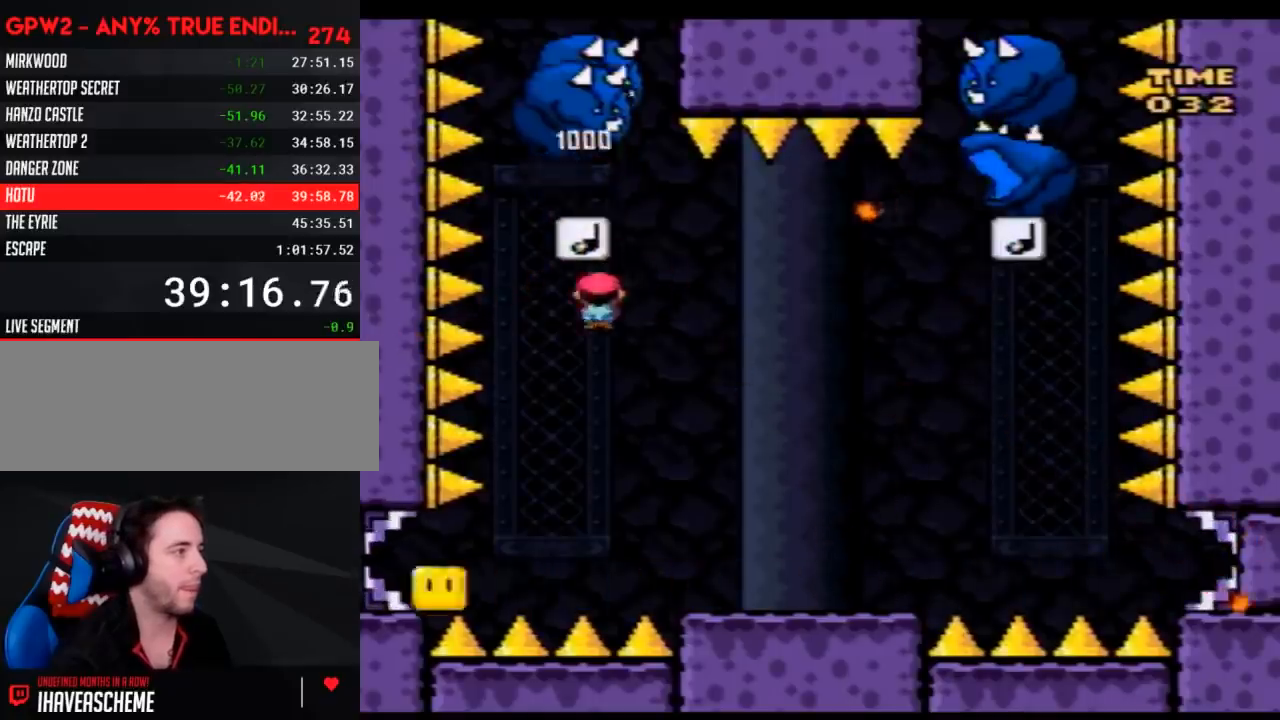
{"buttons": ["Y", "DPAD_RIGHT"], "events": []}
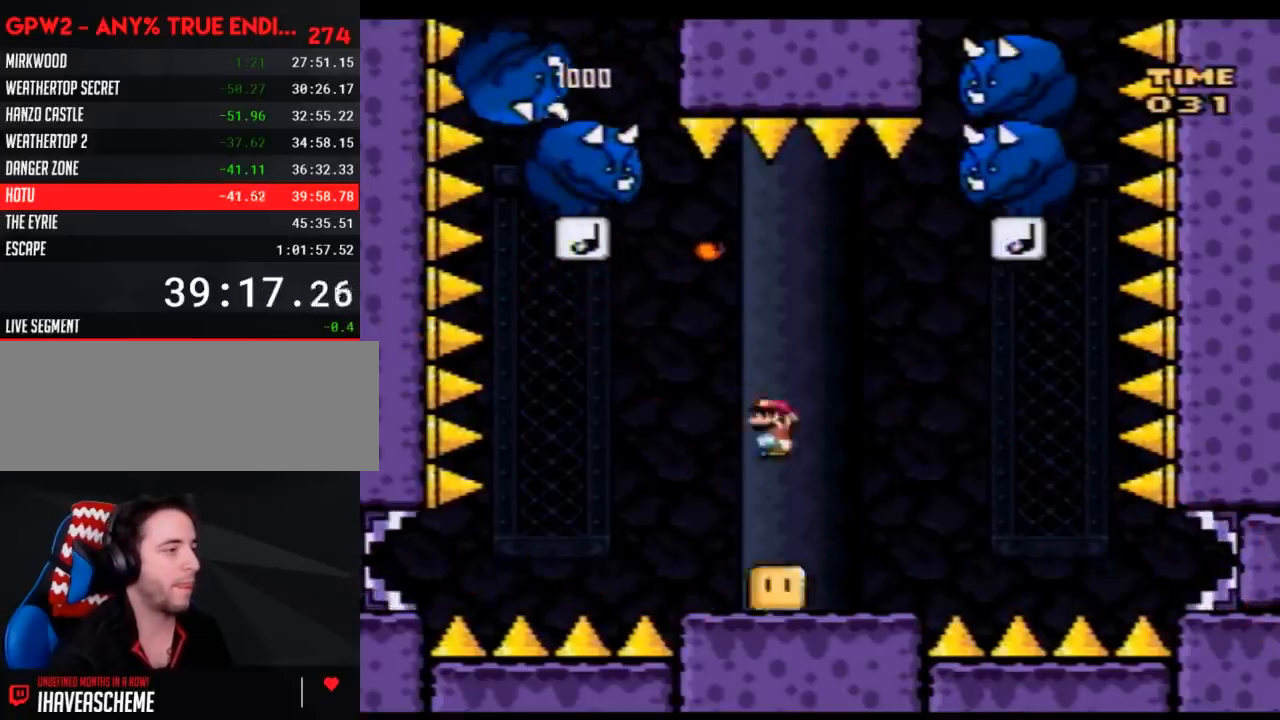
{"buttons": ["Y", "DPAD_UP", "DPAD_LEFT"], "events": [[350, "DPAD_RIGHT", "up"], [367, "DPAD_LEFT", "down"], [433, "DPAD_UP", "down"]]}
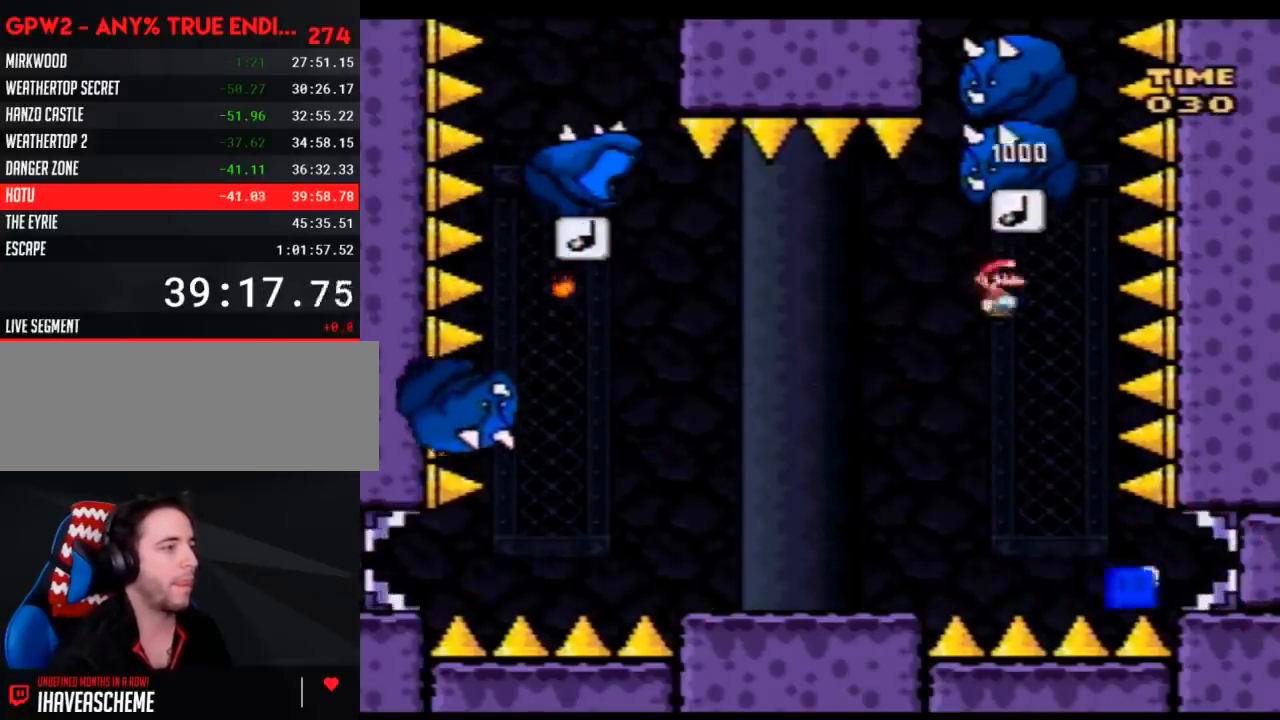
{"buttons": ["Y", "DPAD_UP", "DPAD_LEFT"], "events": []}
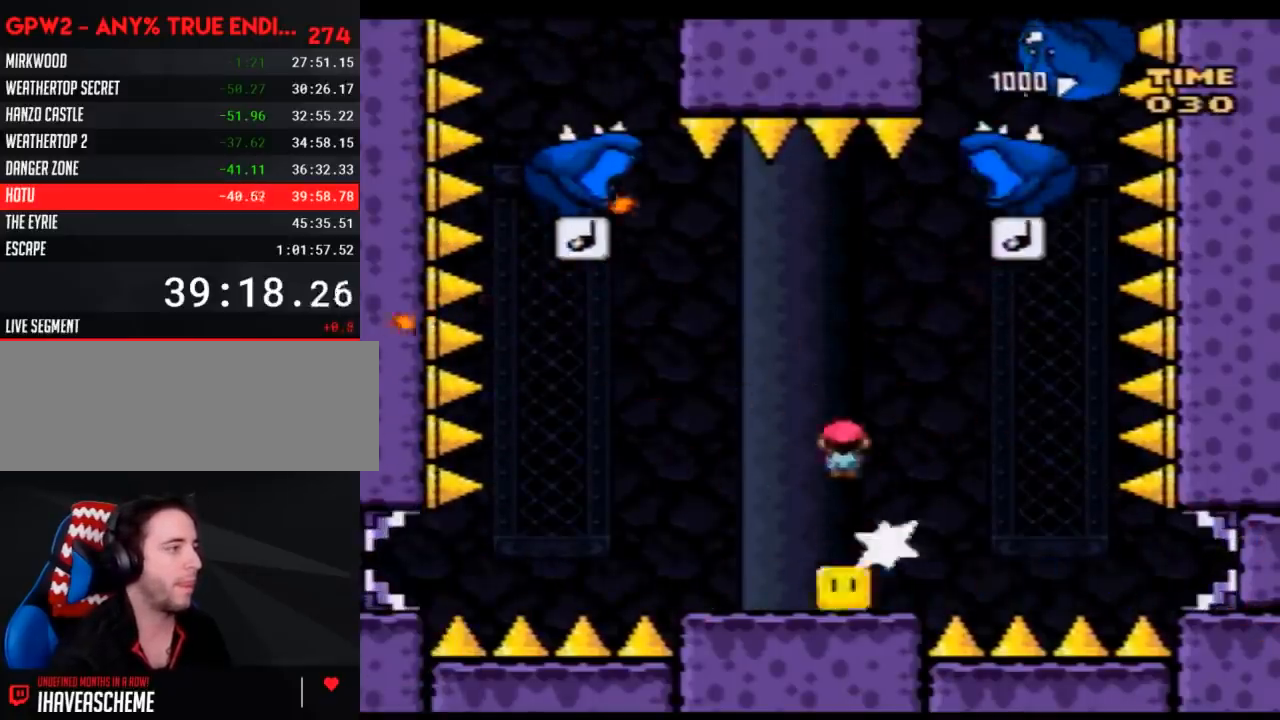
{"buttons": ["Y", "DPAD_RIGHT"], "events": [[333, "DPAD_LEFT", "up"], [367, "DPAD_RIGHT", "down"], [367, "DPAD_UP", "up"]]}
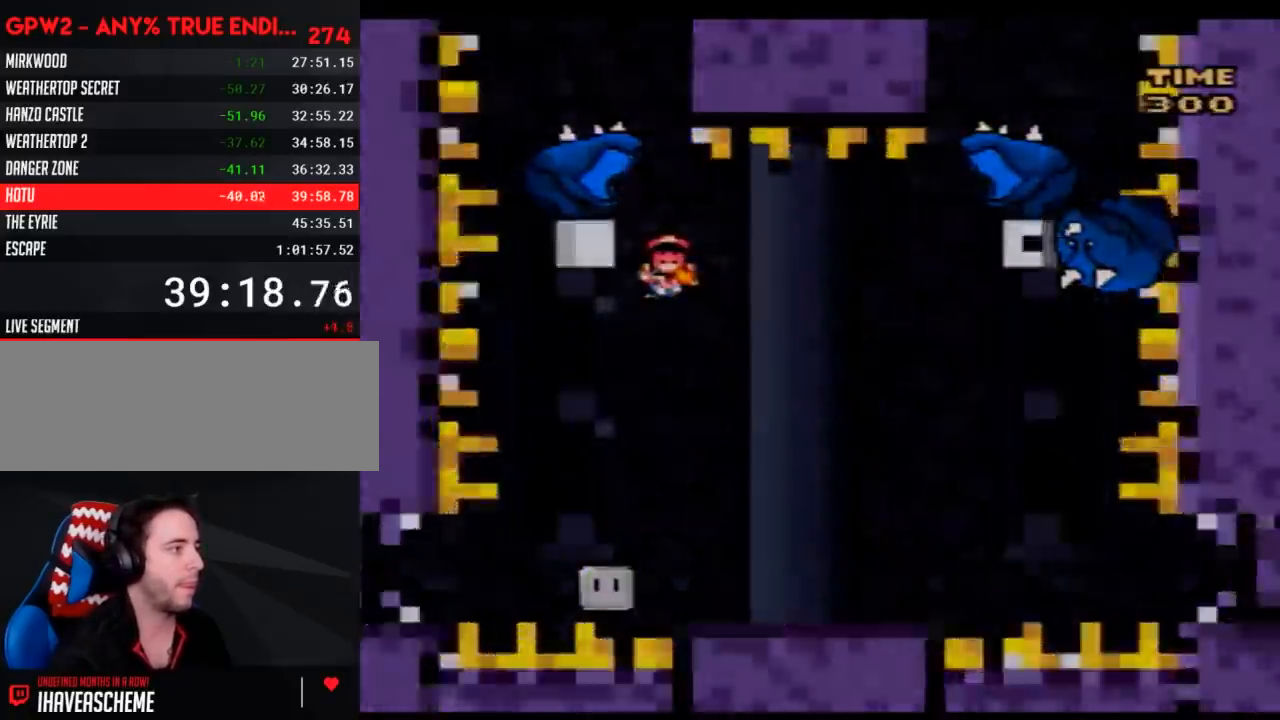
{"buttons": ["Y"], "events": [[183, "DPAD_RIGHT", "up"], [217, "Y", "up"], [283, "Y", "down"]]}
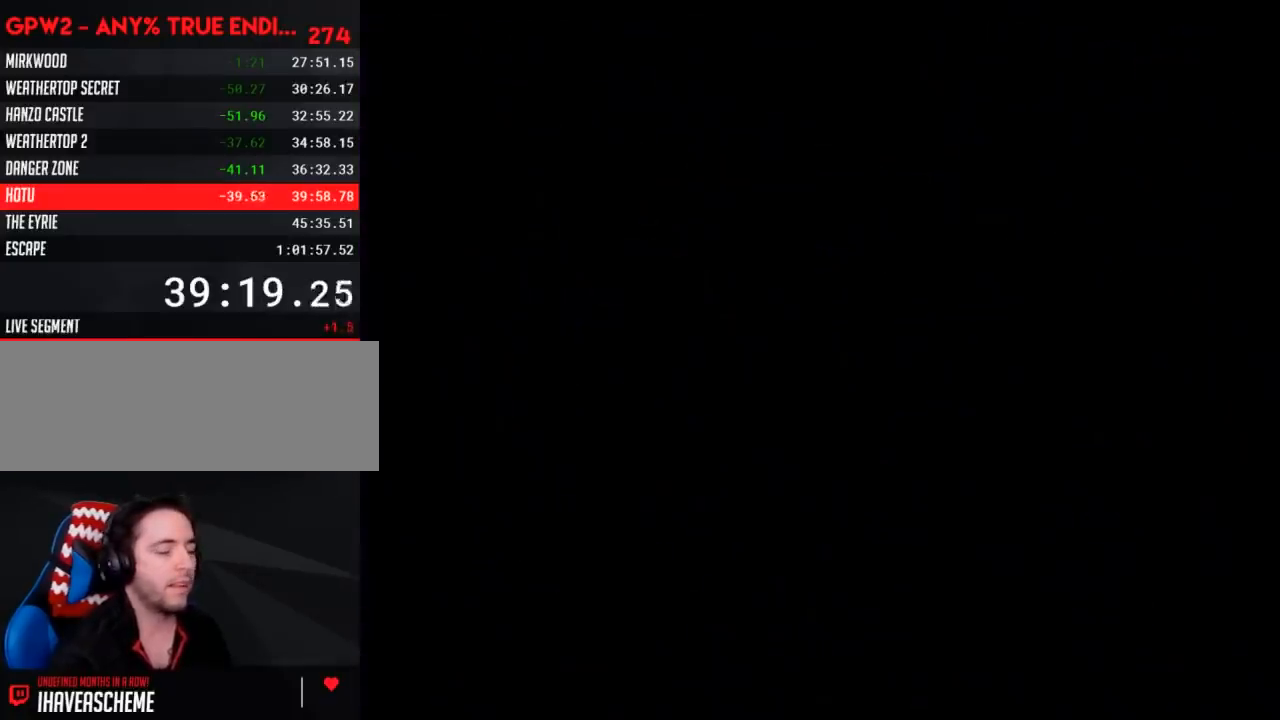
{"buttons": ["Y"], "events": []}
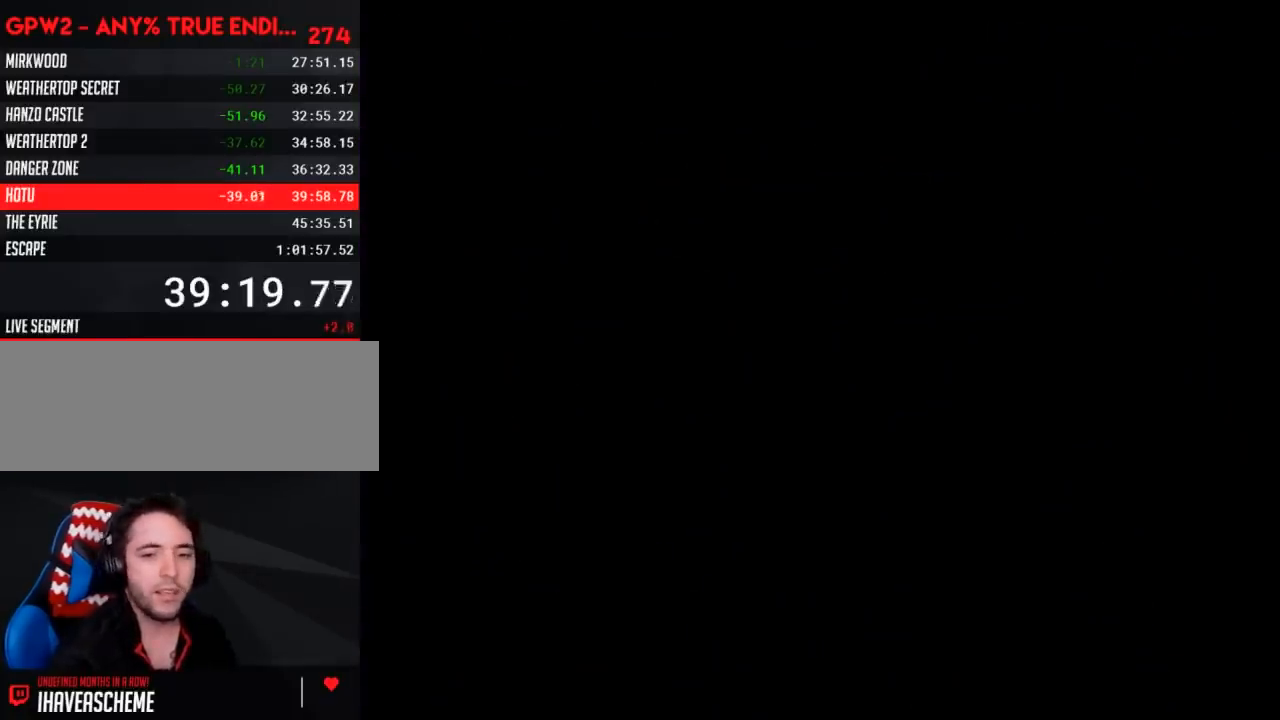
{"buttons": ["Y"], "events": []}
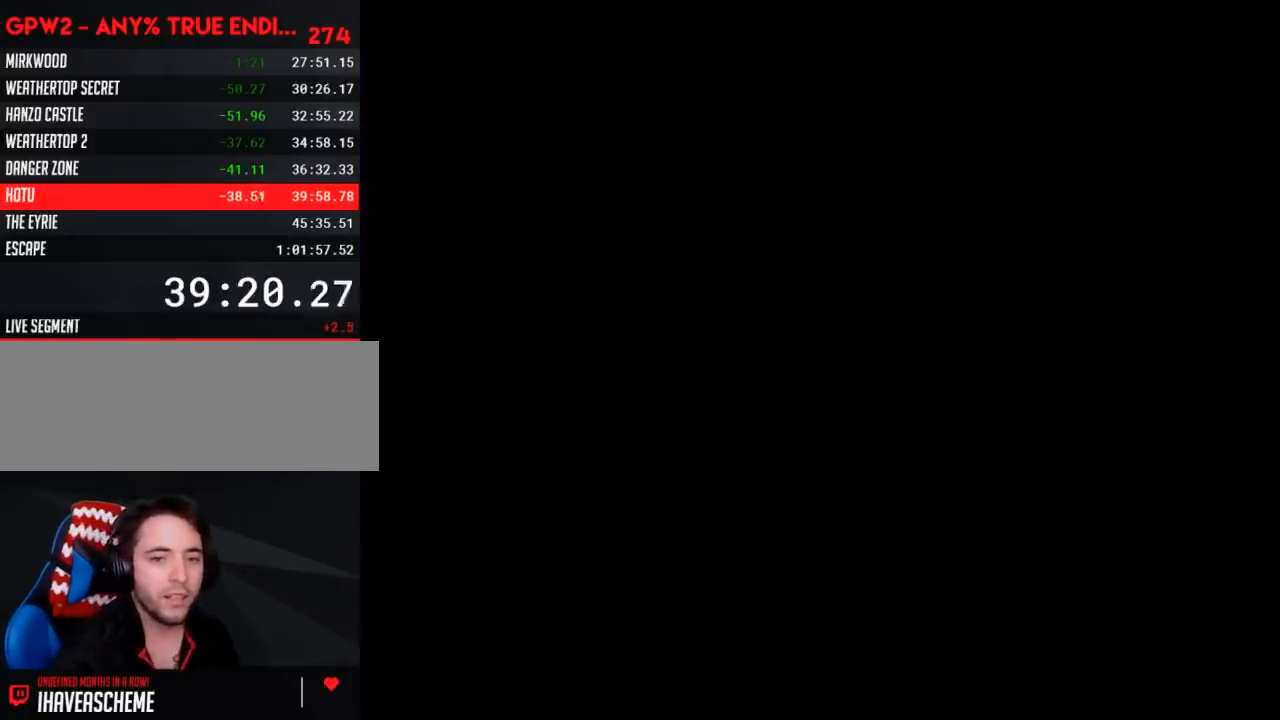
{"buttons": ["Y"], "events": []}
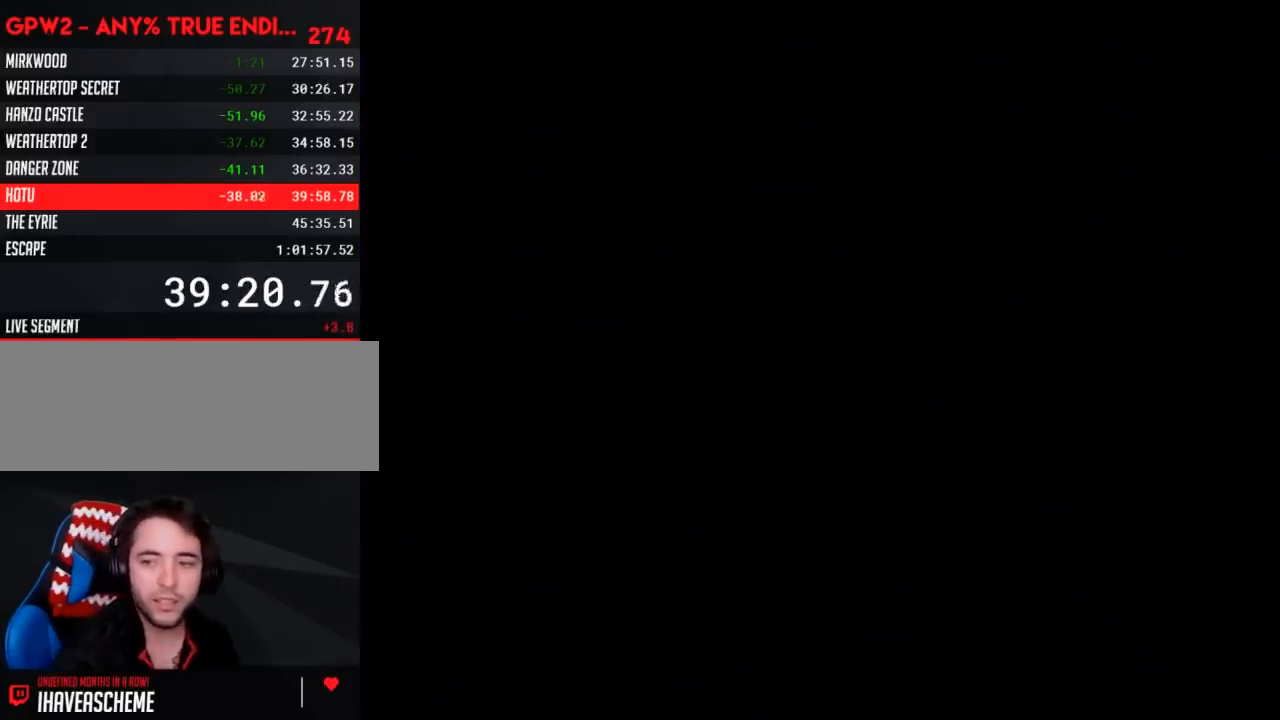
{"buttons": ["Y"], "events": []}
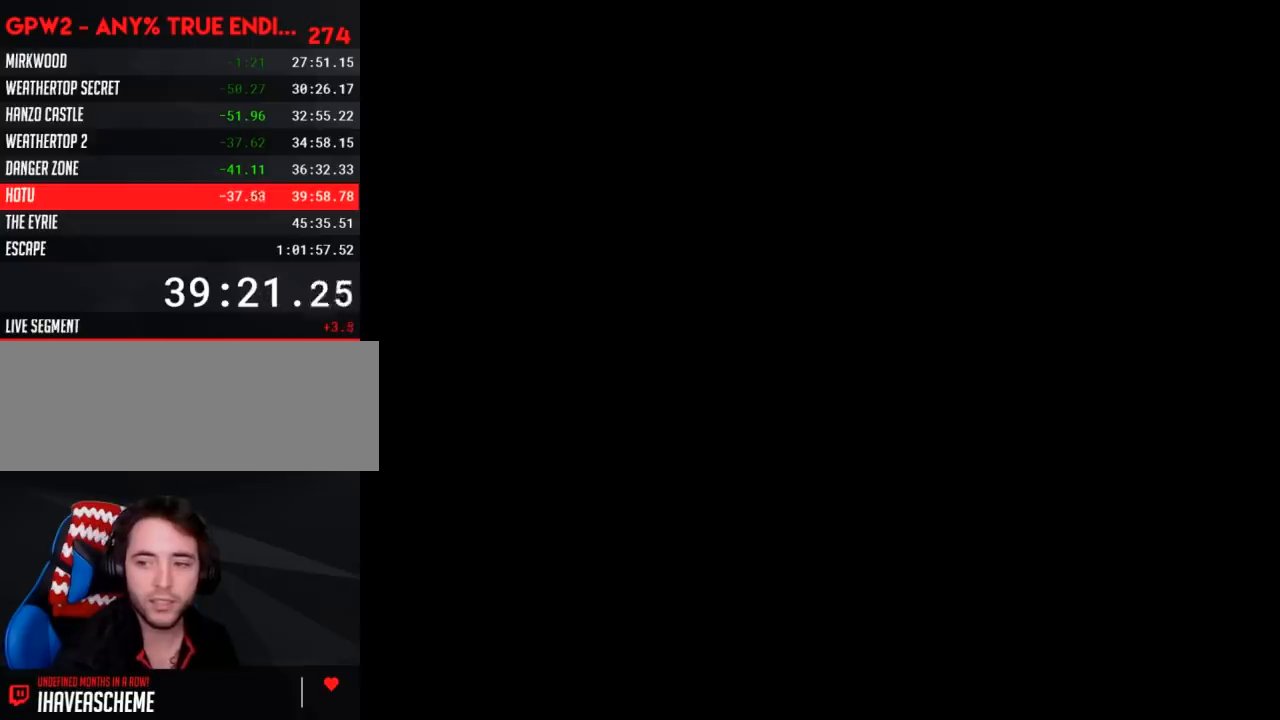
{"buttons": ["Y", "DPAD_RIGHT"], "events": [[150, "Y", "up"], [183, "DPAD_RIGHT", "down"], [183, "Y", "down"]]}
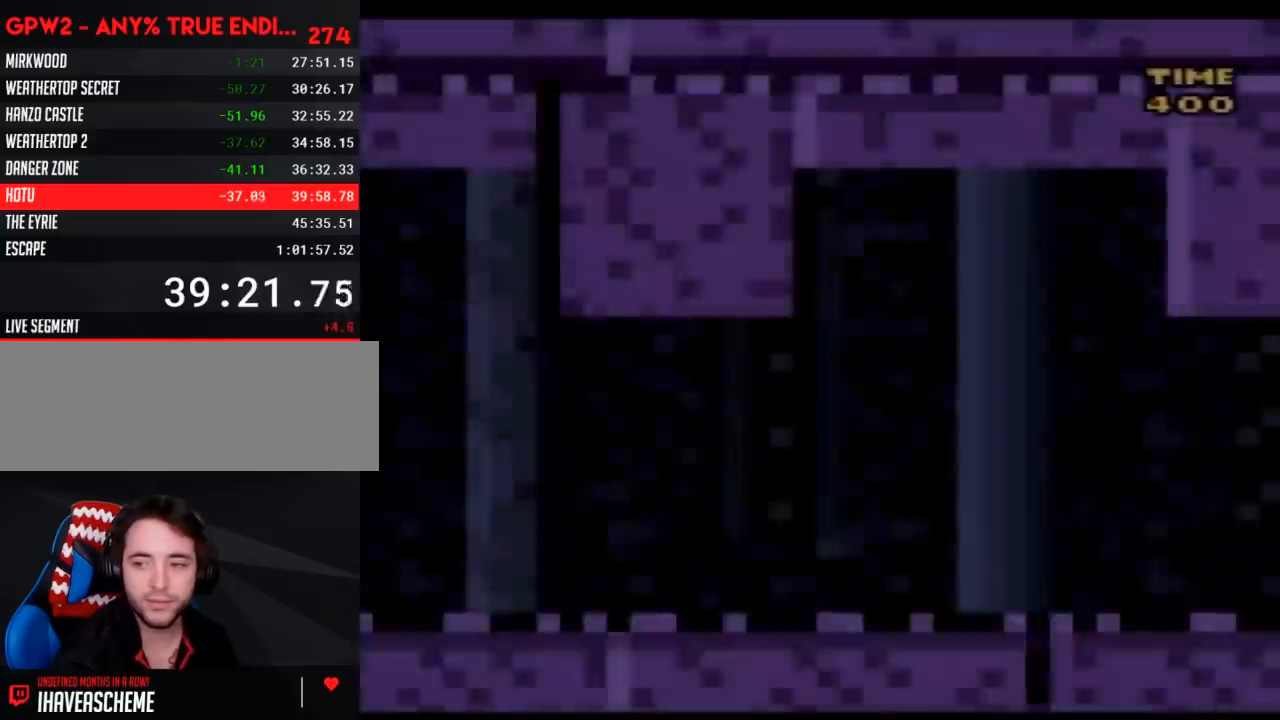
{"buttons": ["Y", "DPAD_RIGHT"], "events": []}
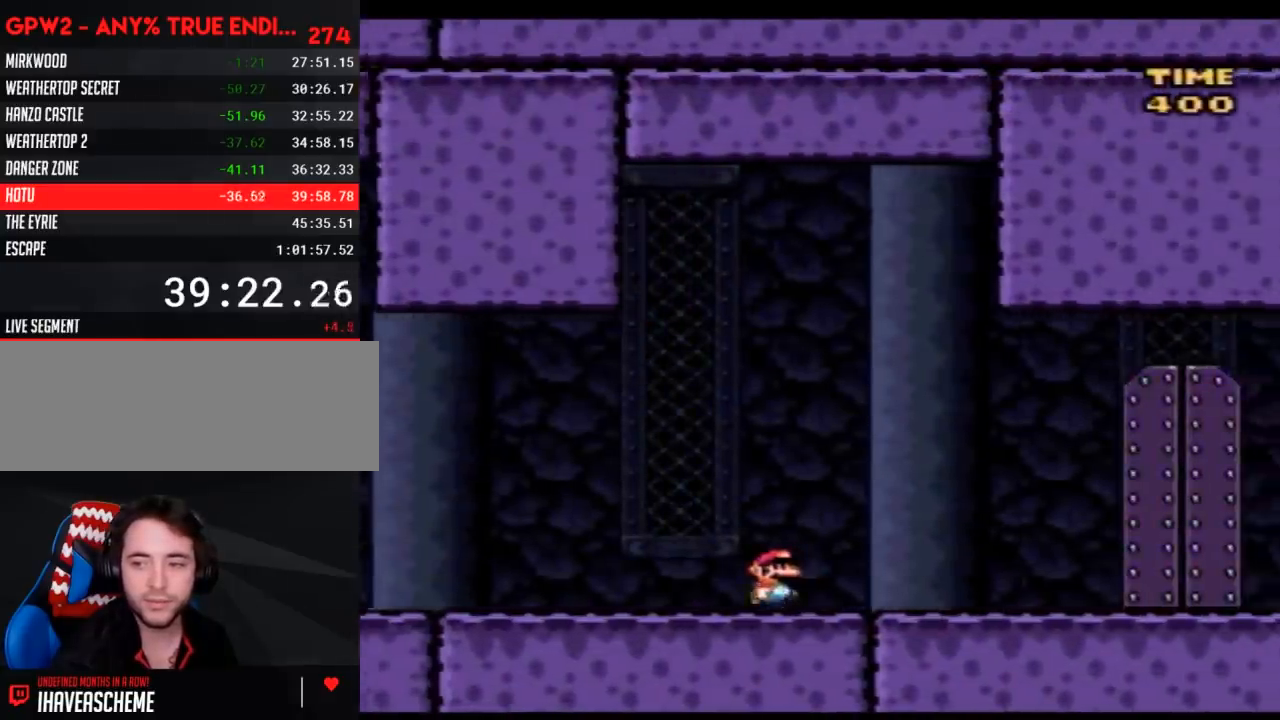
{"buttons": ["Y", "DPAD_RIGHT"], "events": []}
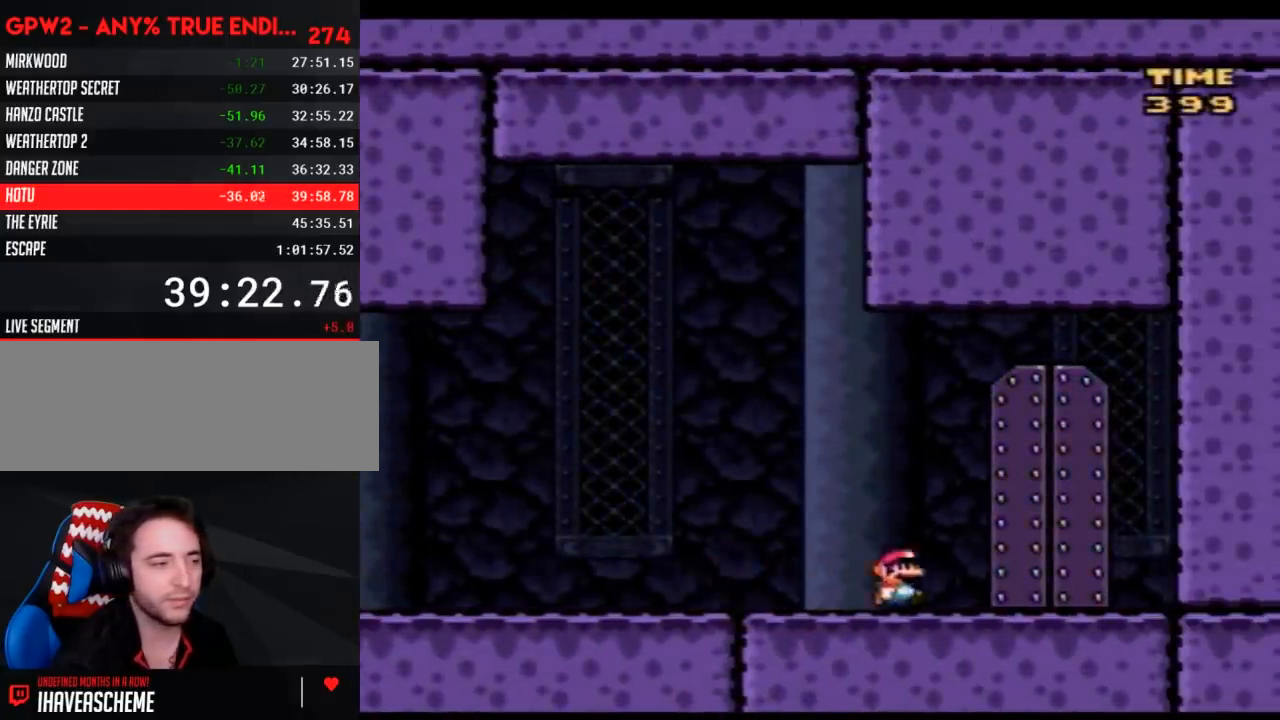
{"buttons": [], "events": [[183, "DPAD_RIGHT", "up"], [250, "DPAD_UP", "down"], [333, "Y", "up"], [400, "DPAD_UP", "up"]]}
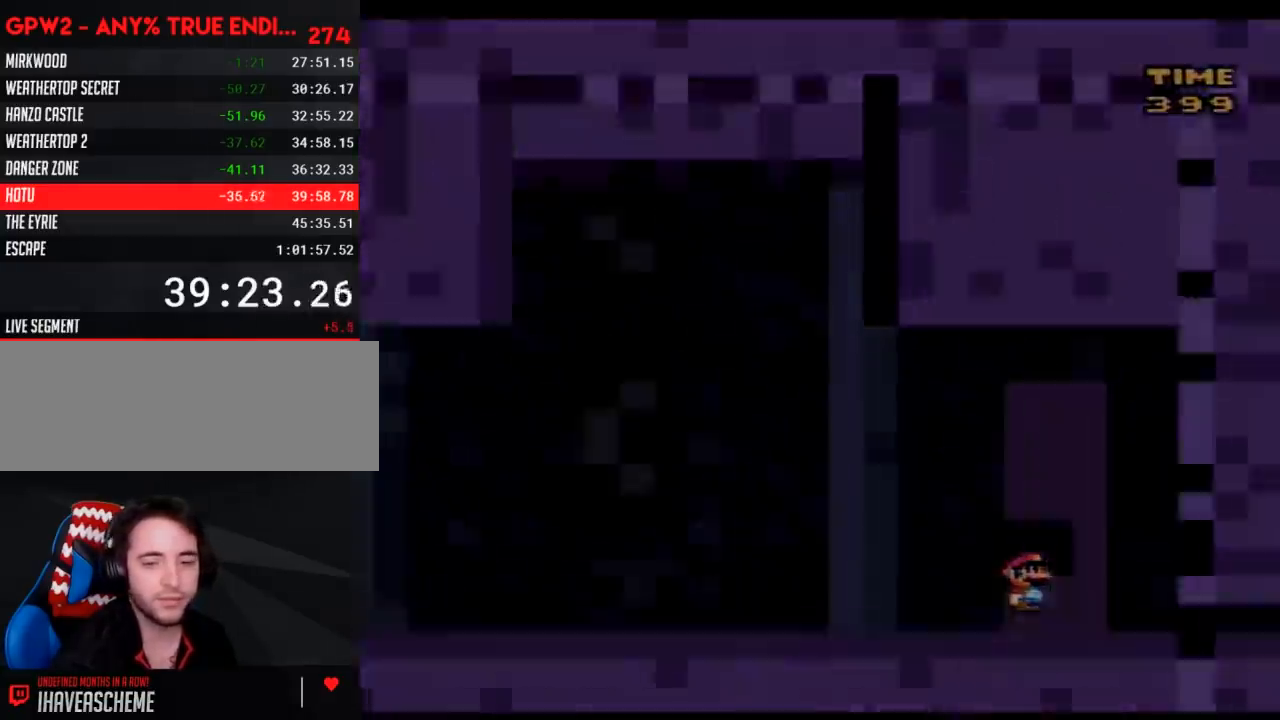
{"buttons": [], "events": []}
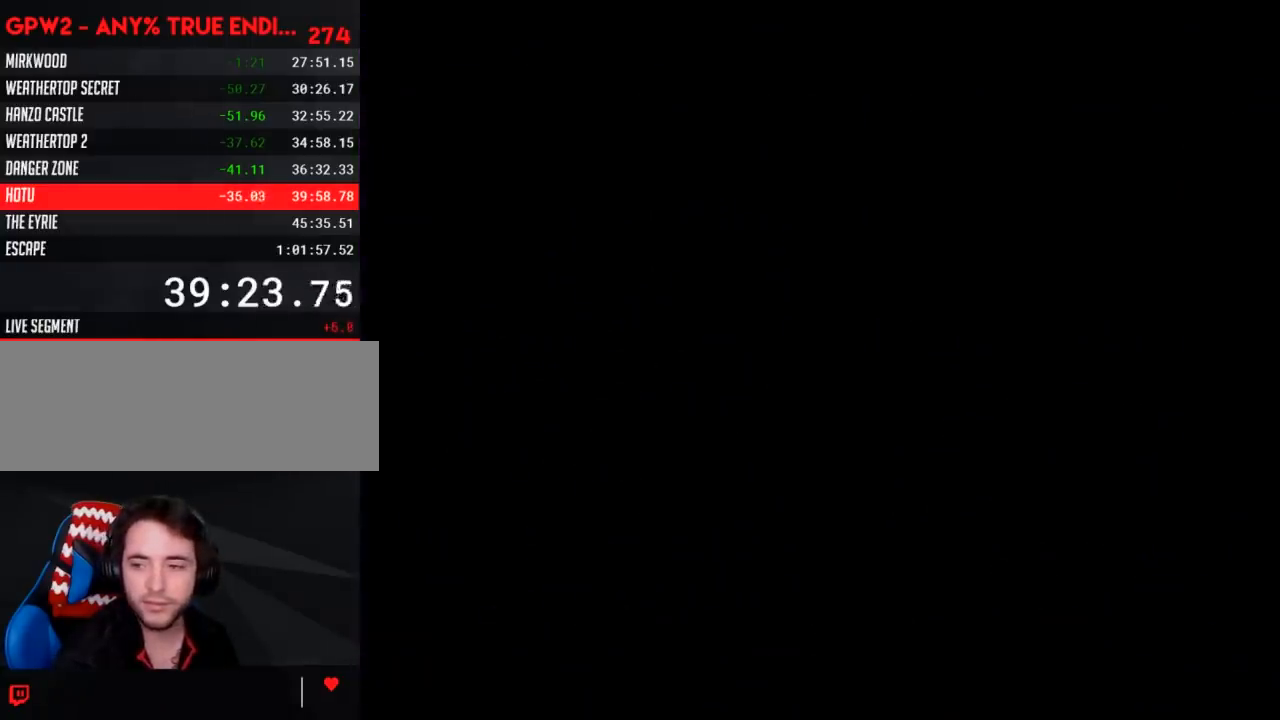
{"buttons": [], "events": []}
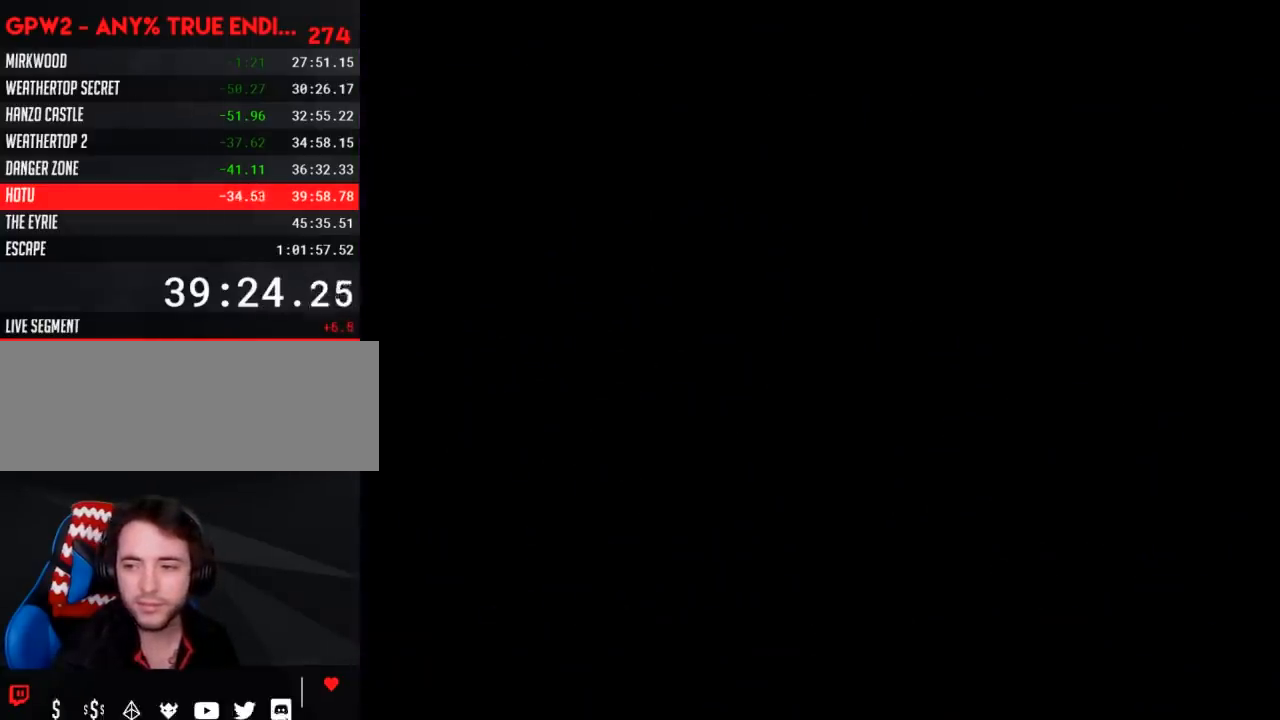
{"buttons": [], "events": []}
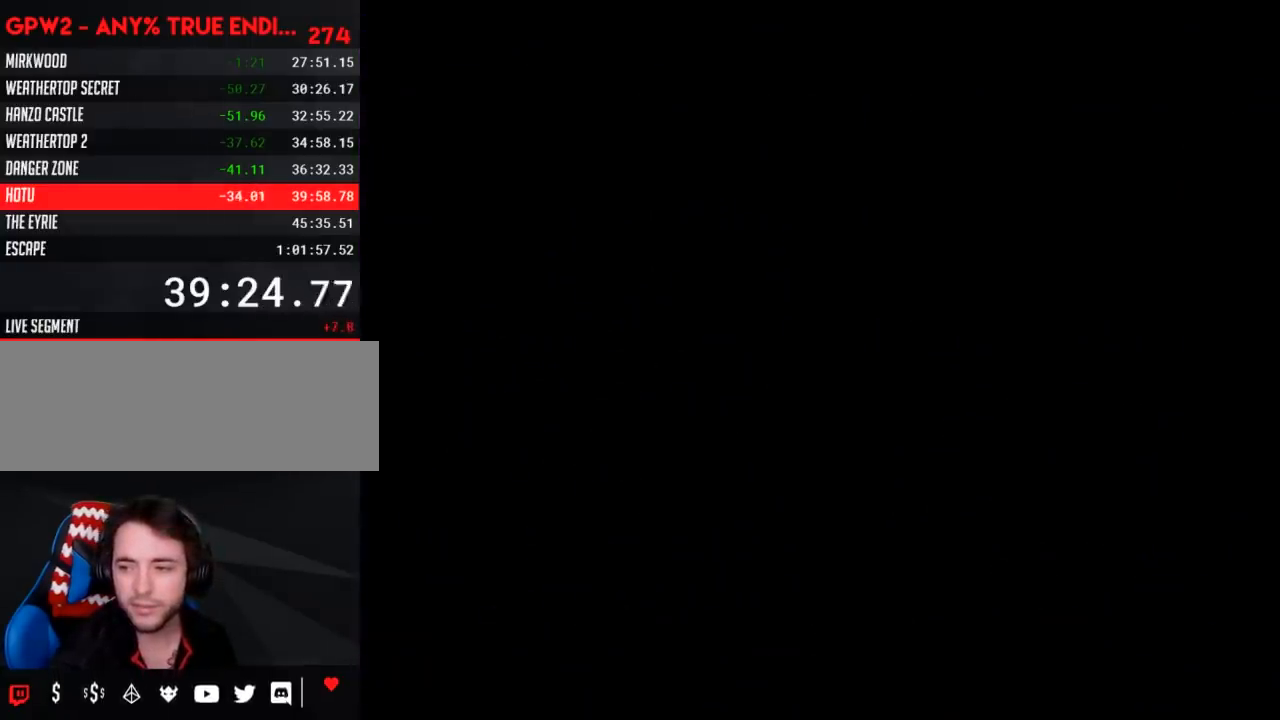
{"buttons": [], "events": []}
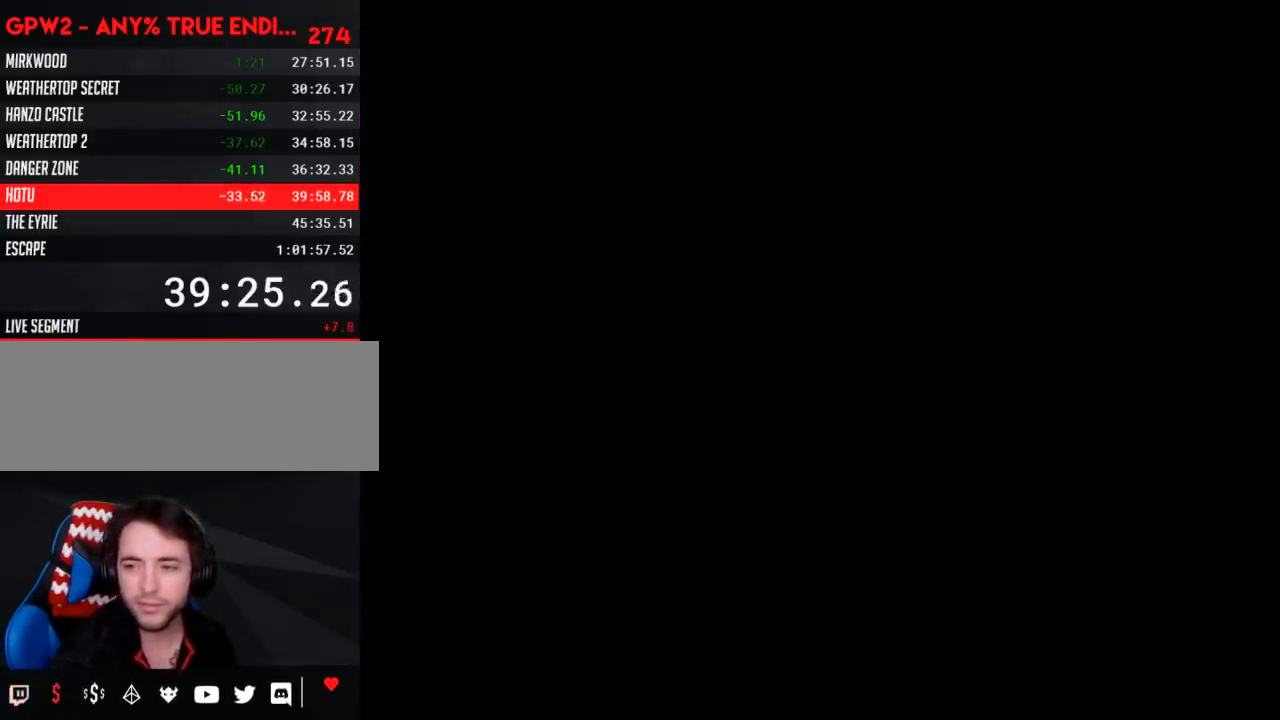
{"buttons": [], "events": []}